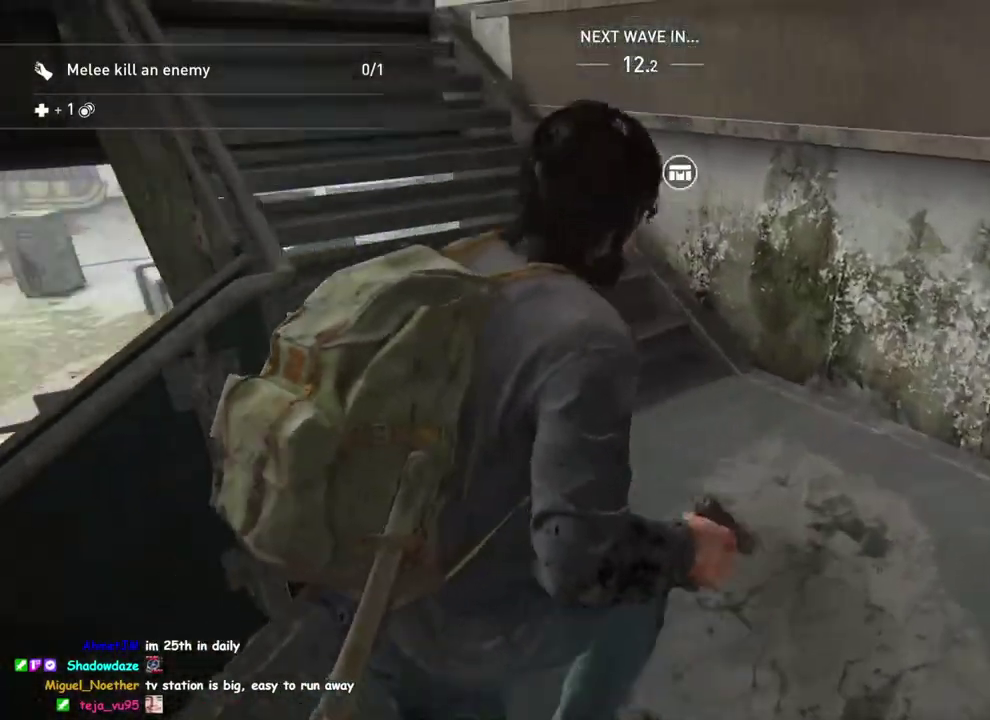
Gameplay with a controller (PlayStation layout); each line is a JSON object with the inputs held at the frame after it. "button_events" lists button changes between this image and that frame as [ms after this image, input, new state], when the widget could be followed in between (sticks are given only as held states). This overlay highlights the sticks when they move; stick clicks (L3 R3) are not distinguishable. Not read: R1.
{"buttons": ["L1"], "left_stick": "up", "right_stick": "center", "button_events": []}
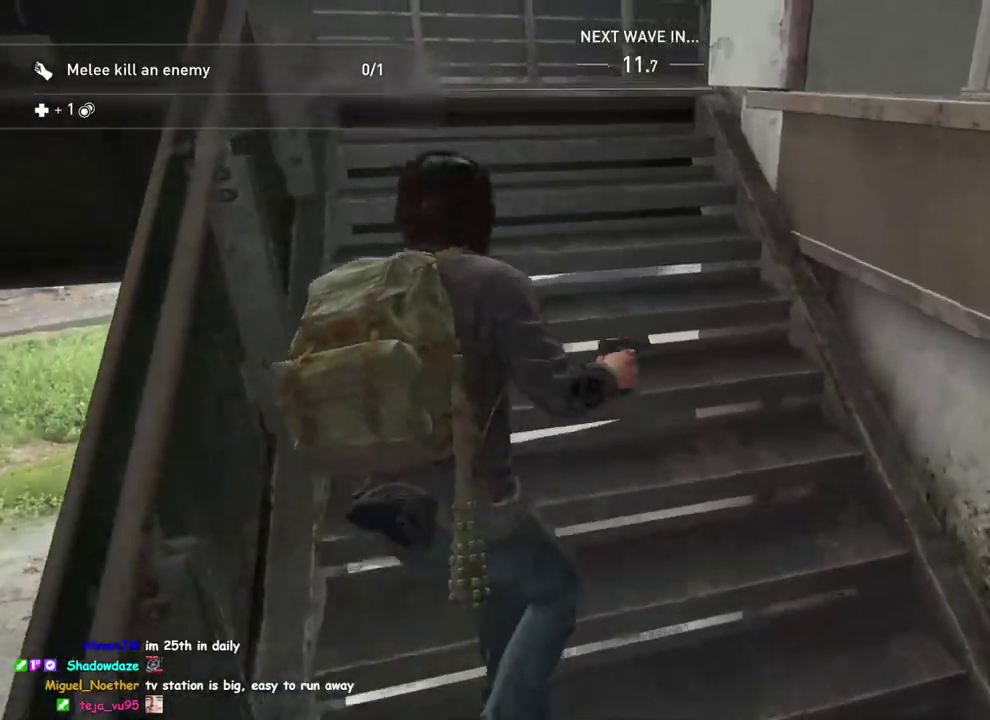
{"buttons": ["L1"], "left_stick": "up", "right_stick": "center", "button_events": []}
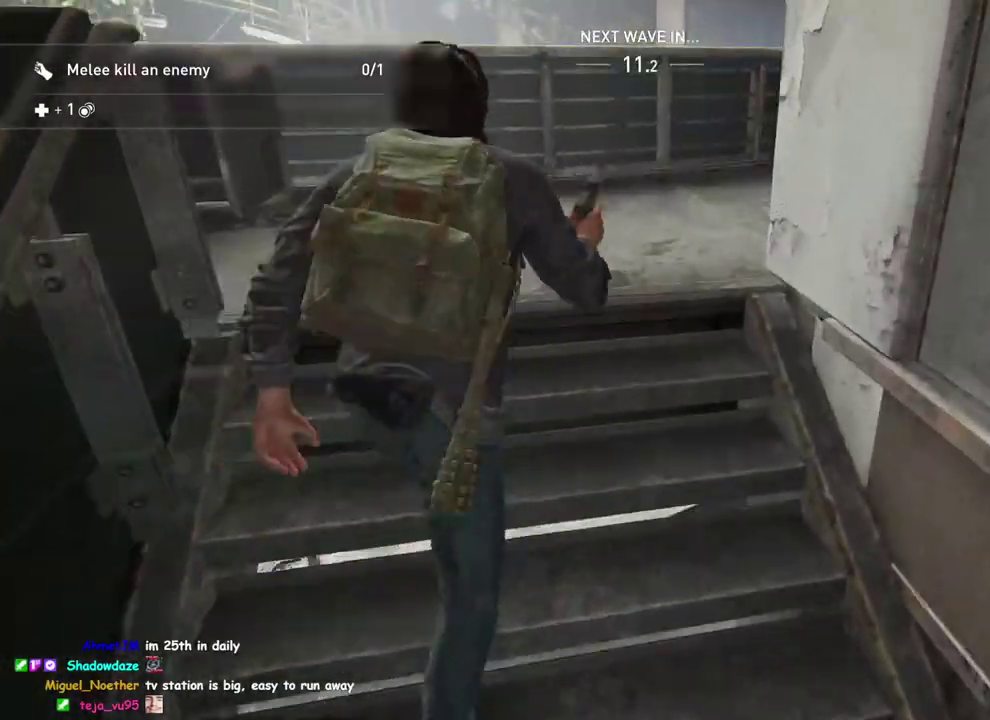
{"buttons": [], "left_stick": "up", "right_stick": "center", "button_events": [[450, "L1", "up"]]}
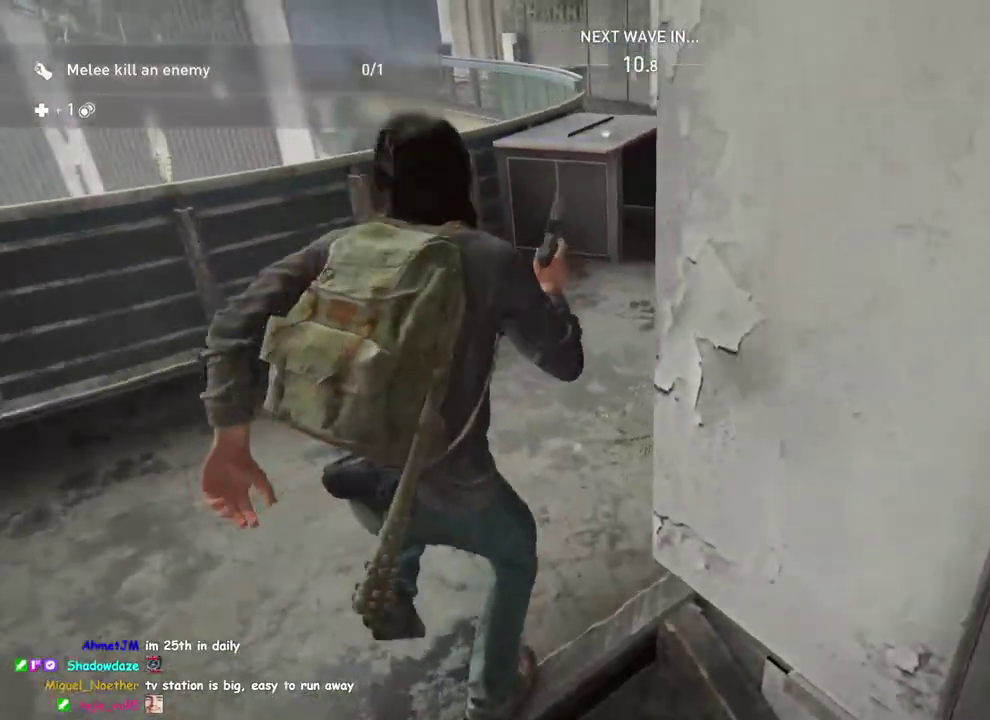
{"buttons": ["DPAD_RIGHT"], "left_stick": "up", "right_stick": "center", "button_events": [[417, "DPAD_RIGHT", "down"]]}
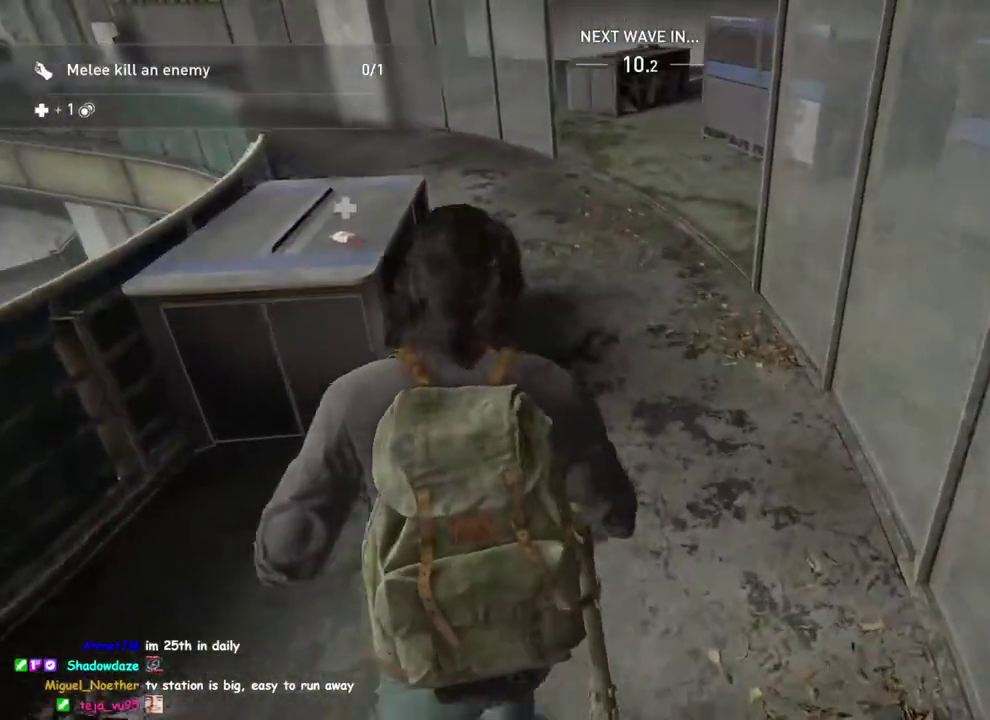
{"buttons": [], "left_stick": "up", "right_stick": "down-left", "button_events": [[100, "DPAD_RIGHT", "up"]]}
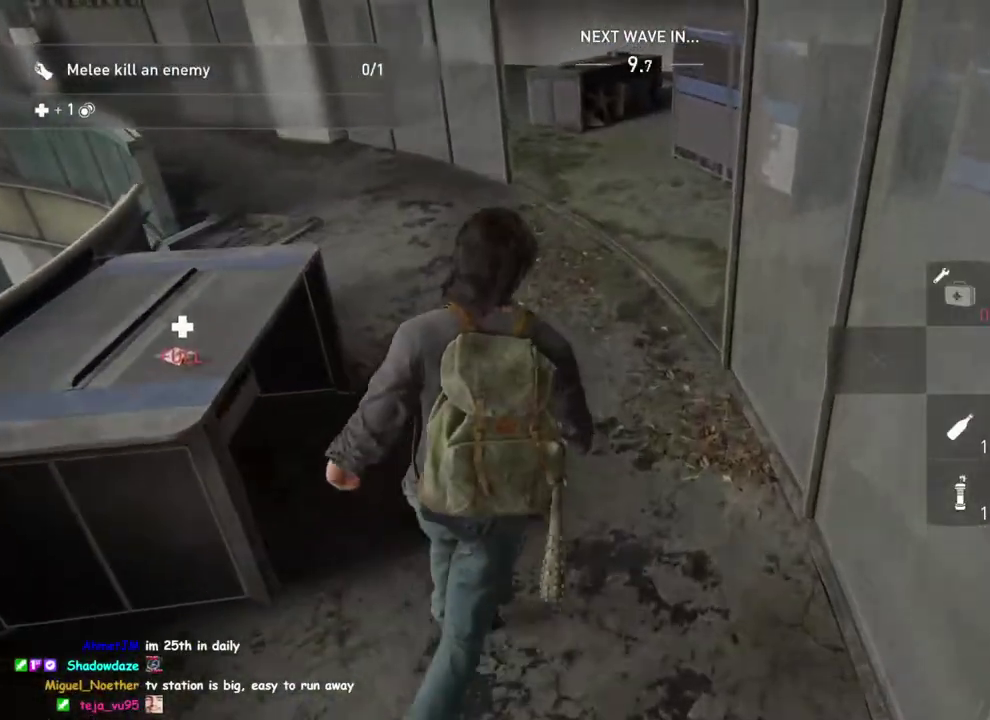
{"buttons": ["R2"], "left_stick": "up", "right_stick": "center", "button_events": [[150, "R2", "down"], [350, "R2", "up"], [483, "R2", "down"]]}
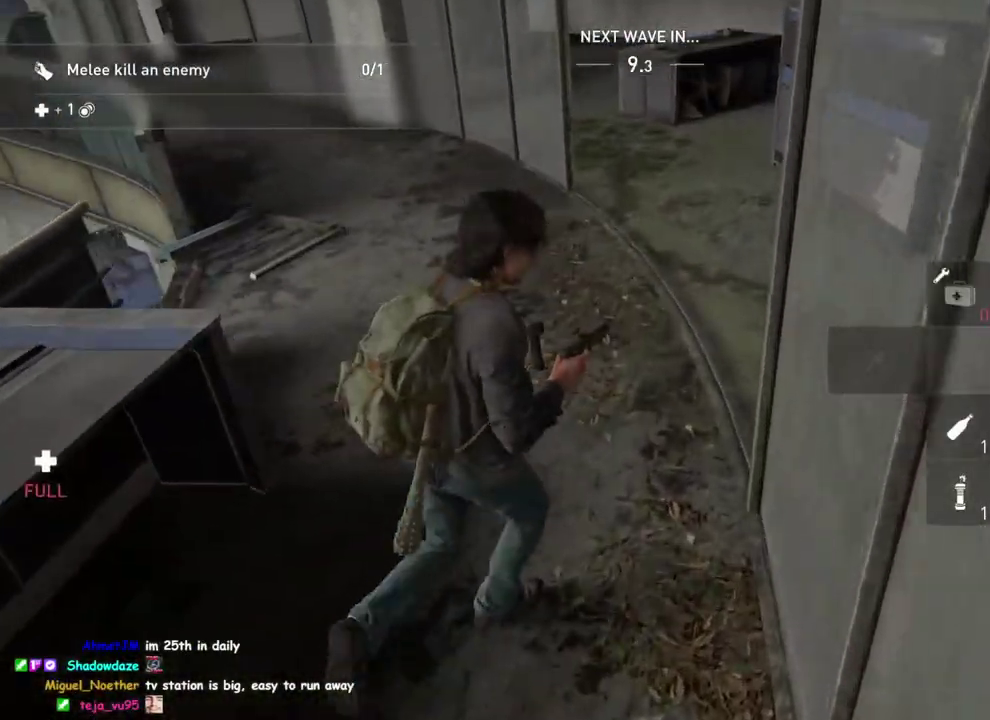
{"buttons": ["L1"], "left_stick": "up", "right_stick": "center", "button_events": [[133, "R2", "up"], [367, "L1", "down"]]}
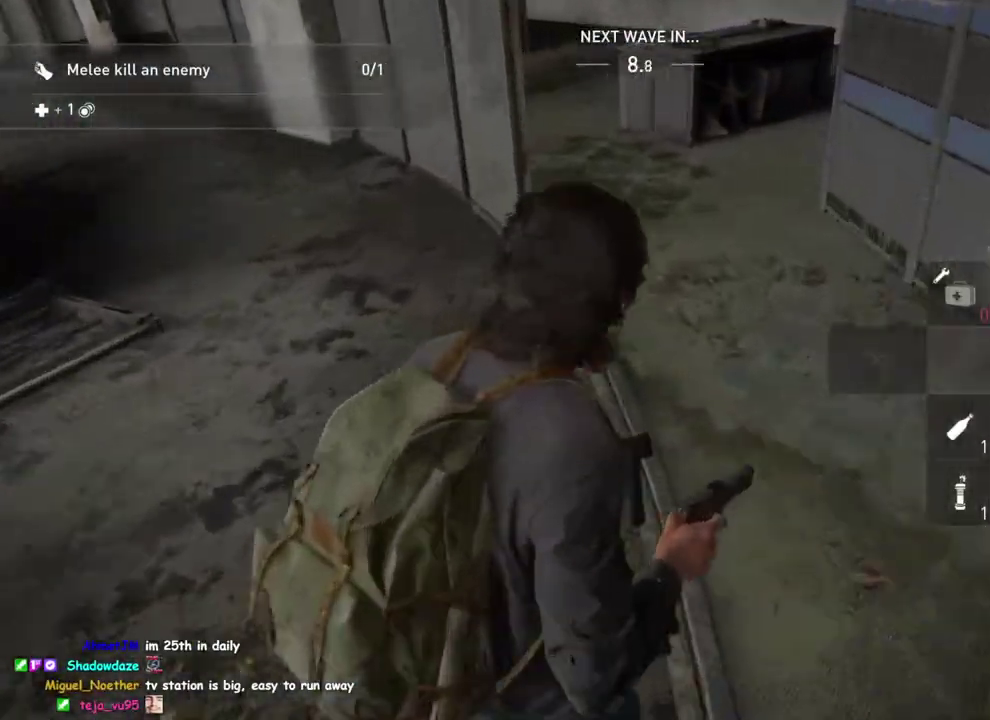
{"buttons": ["L1"], "left_stick": "up", "right_stick": "left", "button_events": []}
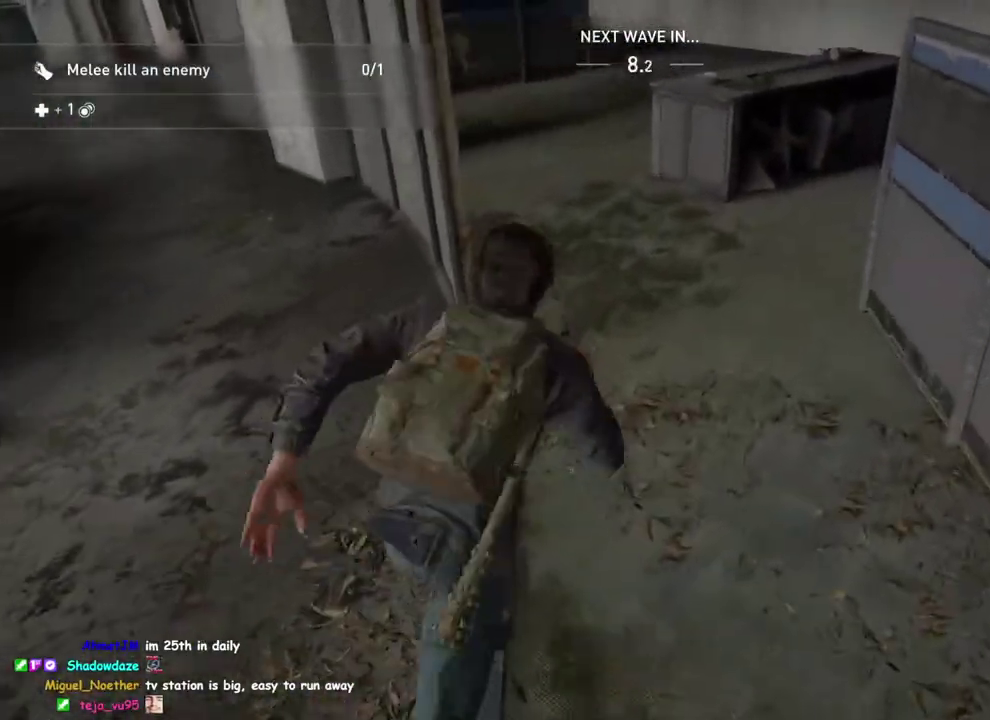
{"buttons": ["TRIANGLE", "L1"], "left_stick": "up", "right_stick": "center", "button_events": [[400, "TRIANGLE", "down"]]}
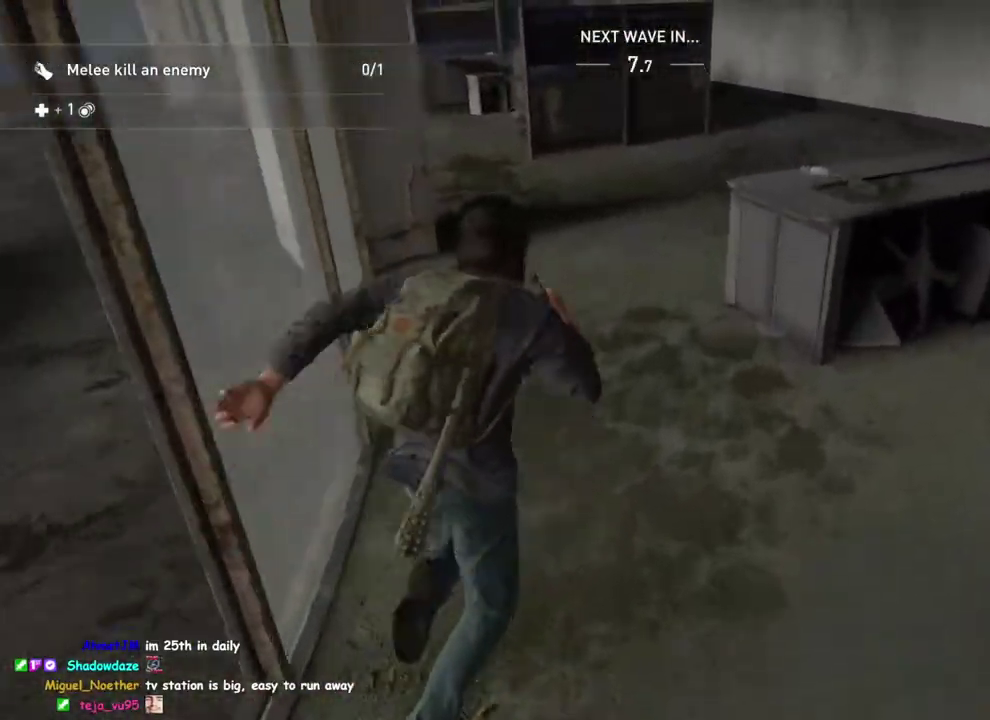
{"buttons": ["L1"], "left_stick": "up-right", "right_stick": "center", "button_events": [[33, "TRIANGLE", "up"]]}
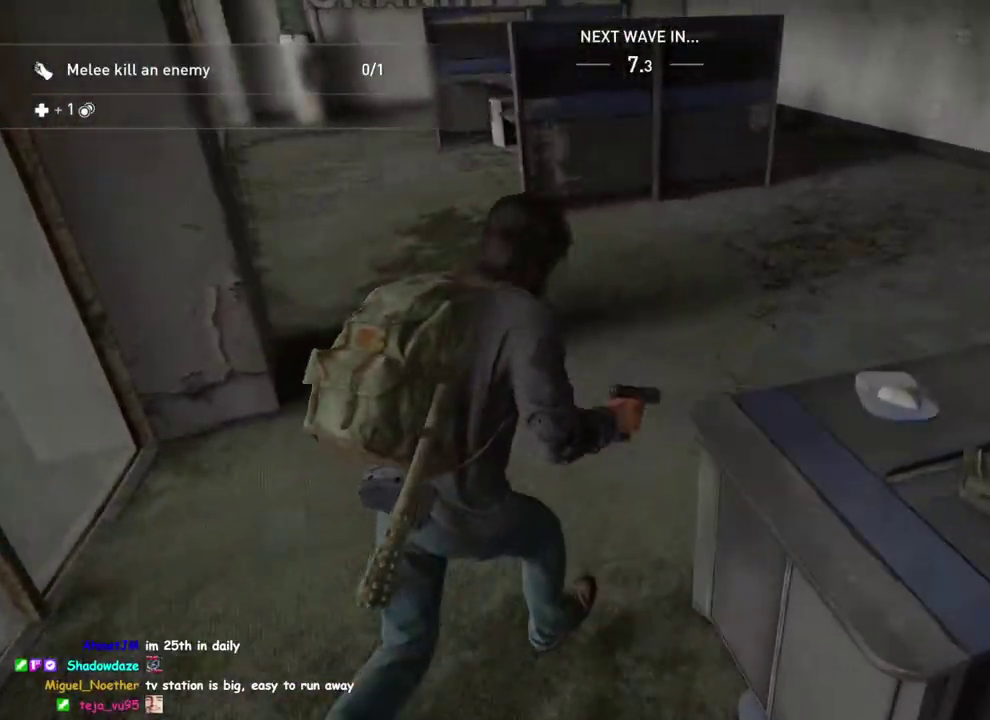
{"buttons": ["L1"], "left_stick": "up-right", "right_stick": "left", "button_events": []}
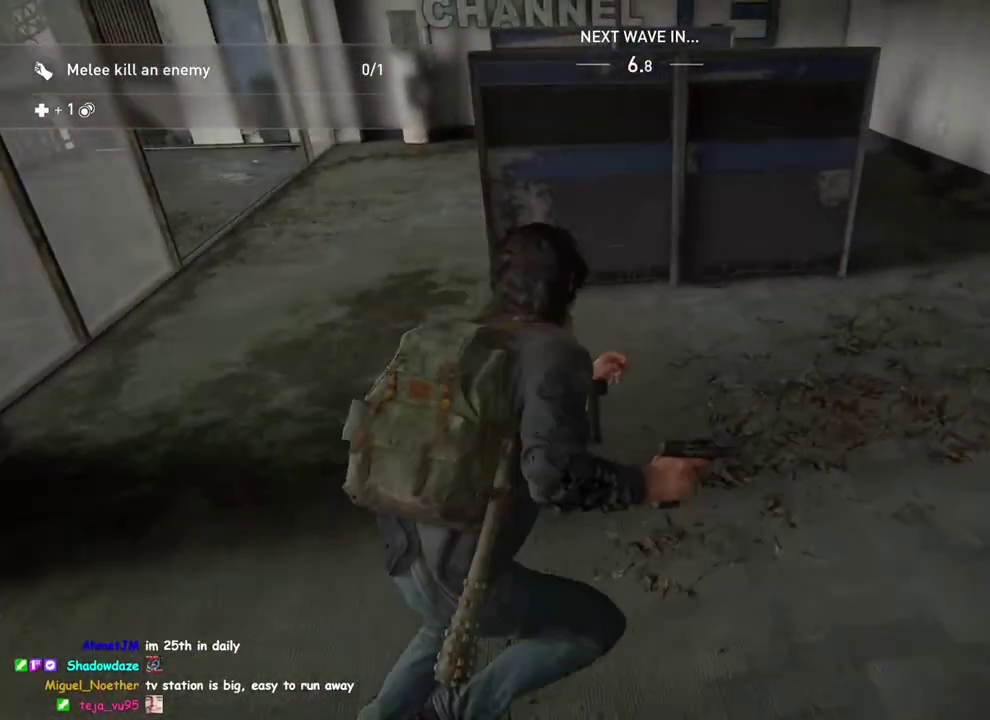
{"buttons": ["L1"], "left_stick": "up-right", "right_stick": "center", "button_events": []}
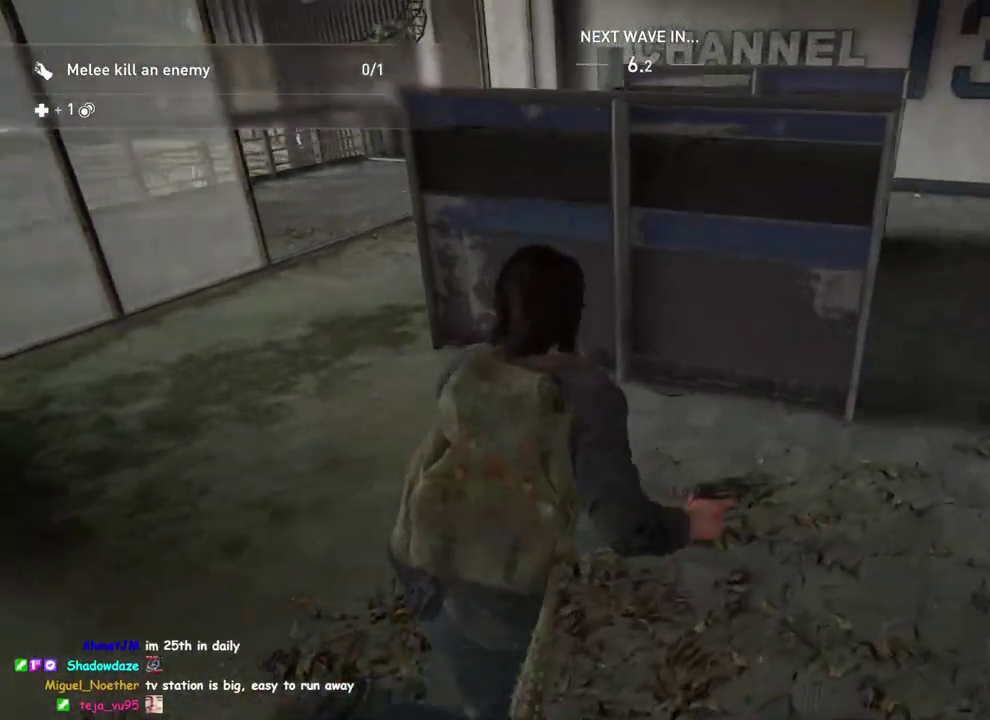
{"buttons": ["L1"], "left_stick": "up-right", "right_stick": "left", "button_events": []}
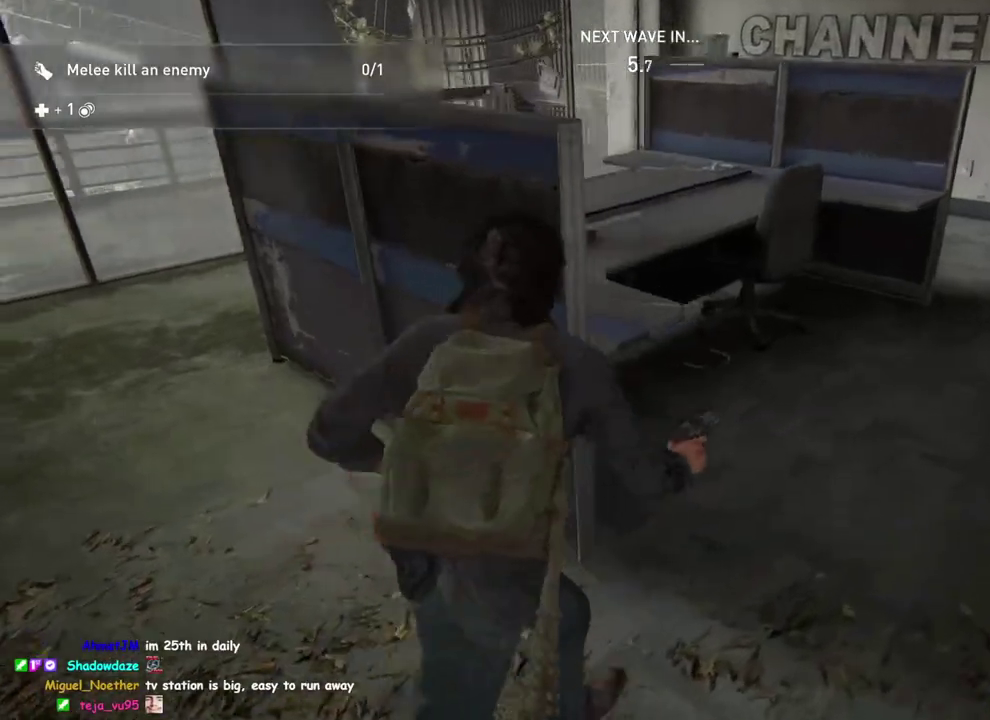
{"buttons": ["L1"], "left_stick": "right", "right_stick": "center", "button_events": [[317, "TRIANGLE", "down"], [450, "TRIANGLE", "up"]]}
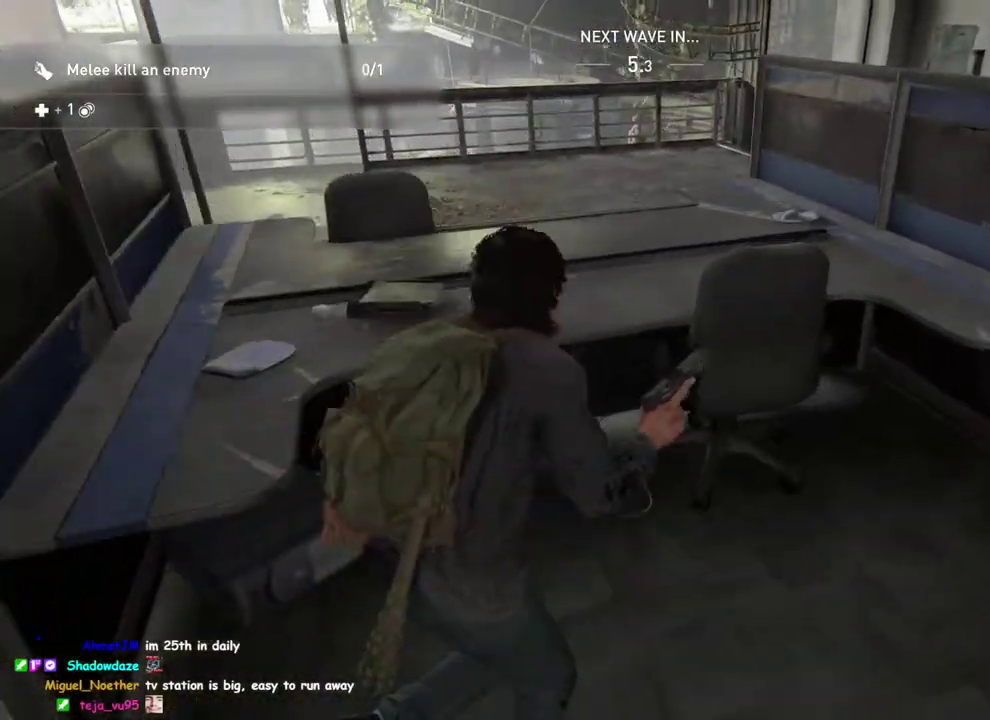
{"buttons": ["L1"], "left_stick": "up-right", "right_stick": "center", "button_events": [[50, "TRIANGLE", "down"], [167, "TRIANGLE", "up"]]}
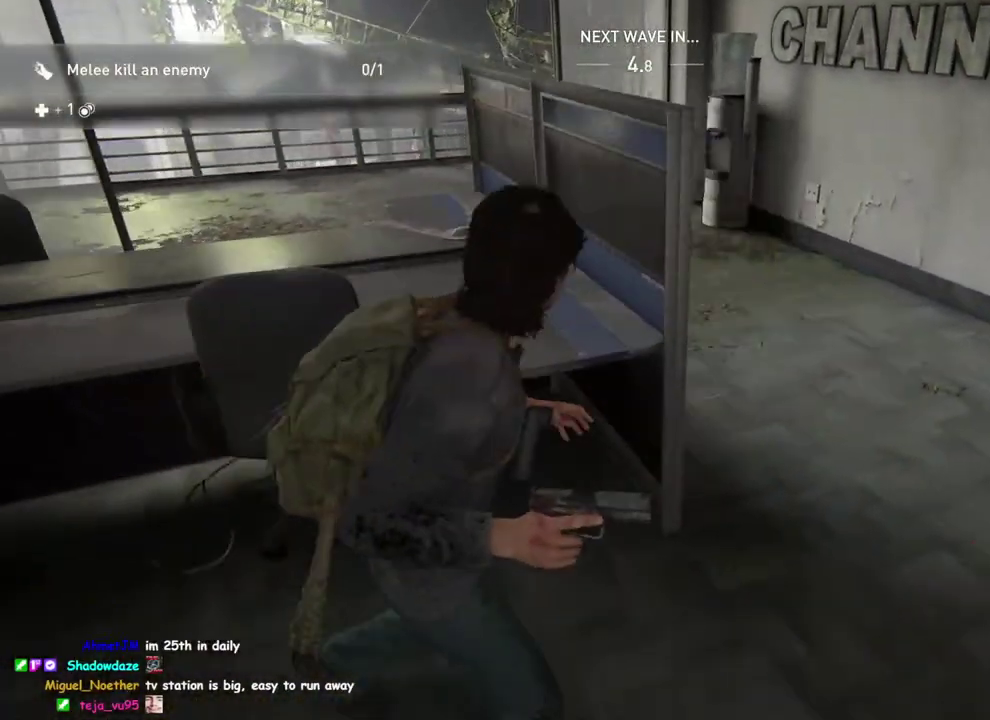
{"buttons": ["TRIANGLE", "L1"], "left_stick": "up-left", "right_stick": "left", "button_events": [[217, "TRIANGLE", "down"], [350, "TRIANGLE", "up"], [483, "TRIANGLE", "down"]]}
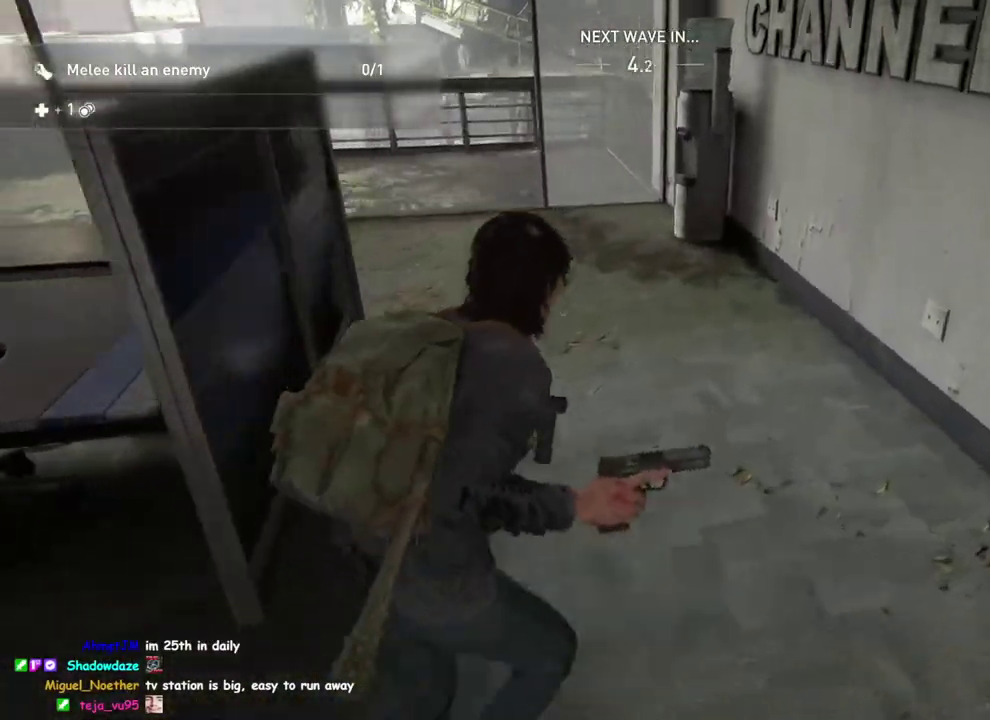
{"buttons": ["DPAD_RIGHT"], "left_stick": "down-left", "right_stick": "up-left", "button_events": [[67, "TRIANGLE", "up"], [183, "L1", "up"], [233, "L1", "down"], [367, "DPAD_RIGHT", "down"], [367, "L1", "up"]]}
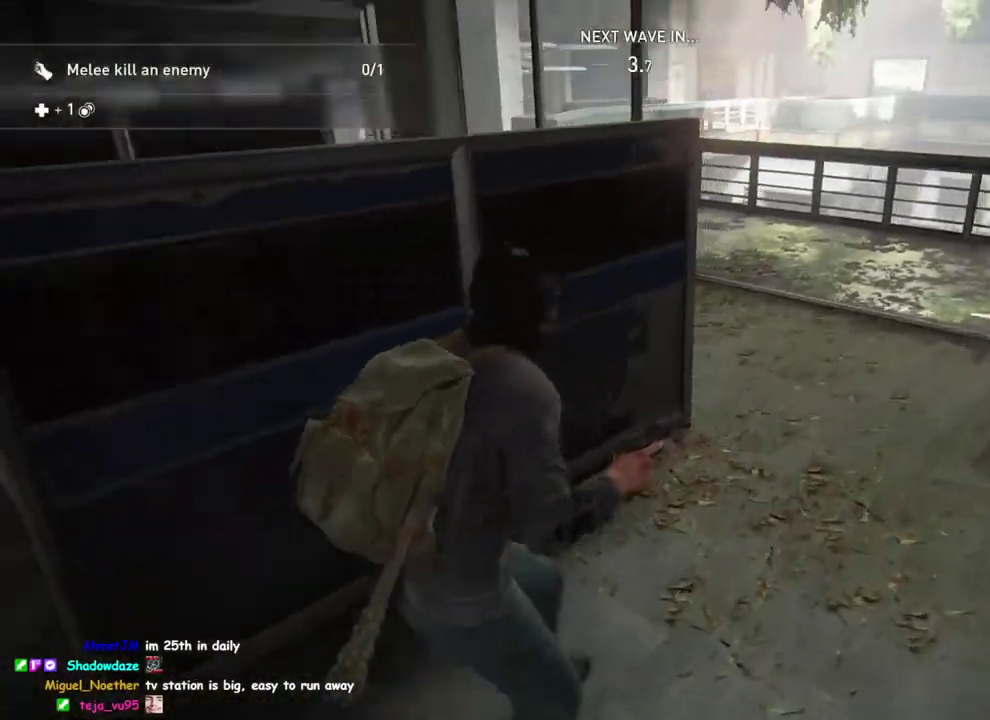
{"buttons": [], "left_stick": "up-left", "right_stick": "center", "button_events": [[67, "DPAD_RIGHT", "up"]]}
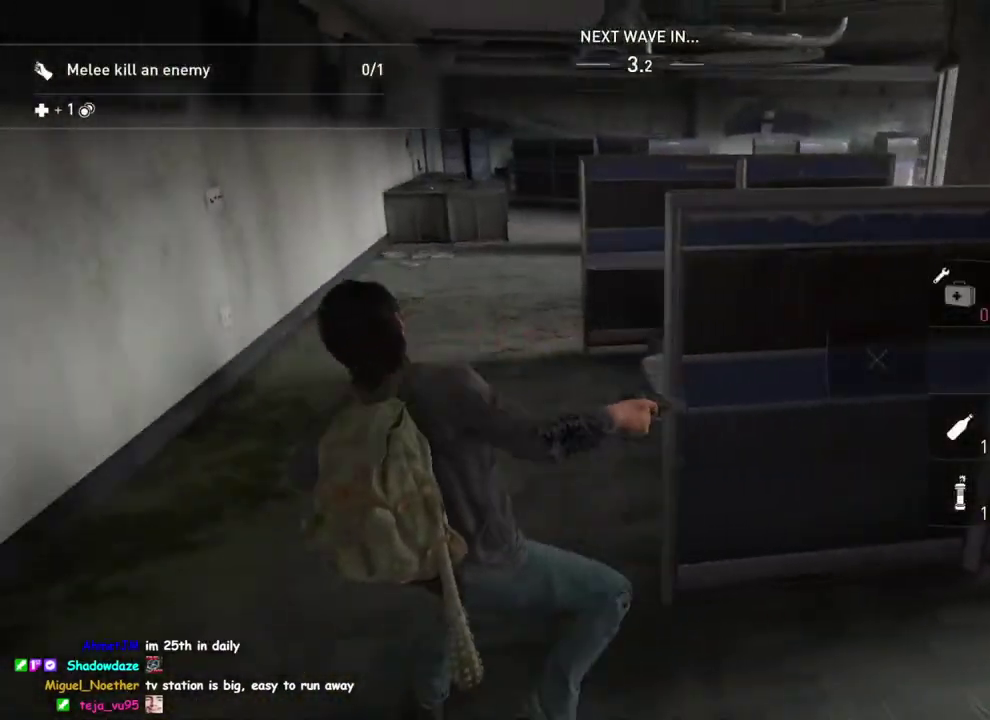
{"buttons": [], "left_stick": "up-right", "right_stick": "center", "button_events": [[33, "R2", "down"], [250, "R2", "up"]]}
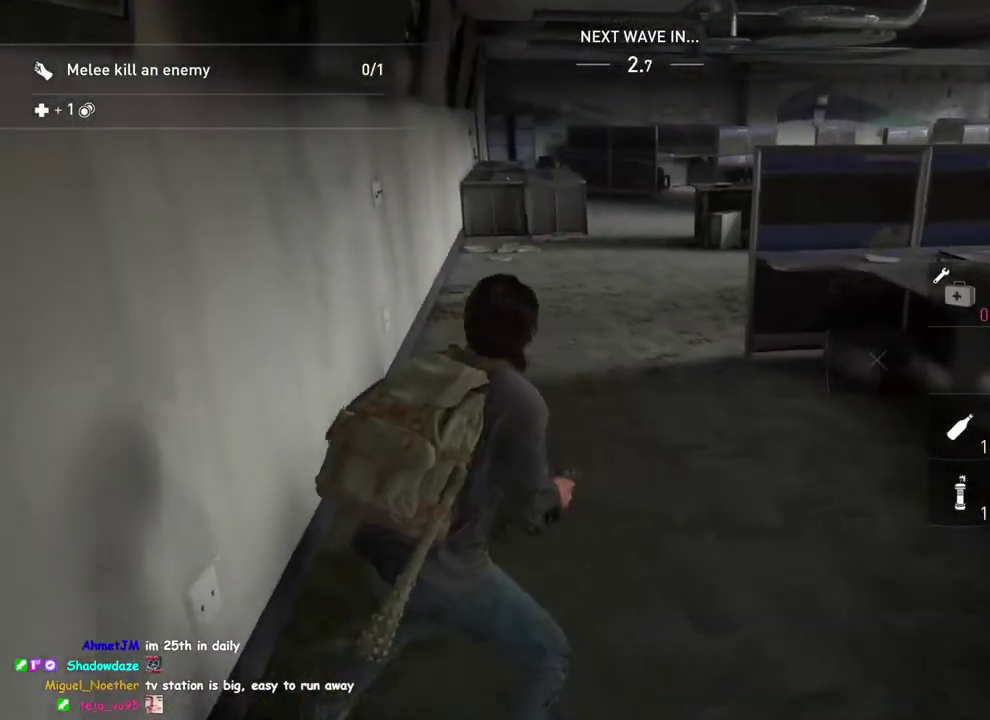
{"buttons": [], "left_stick": "up", "right_stick": "center", "button_events": []}
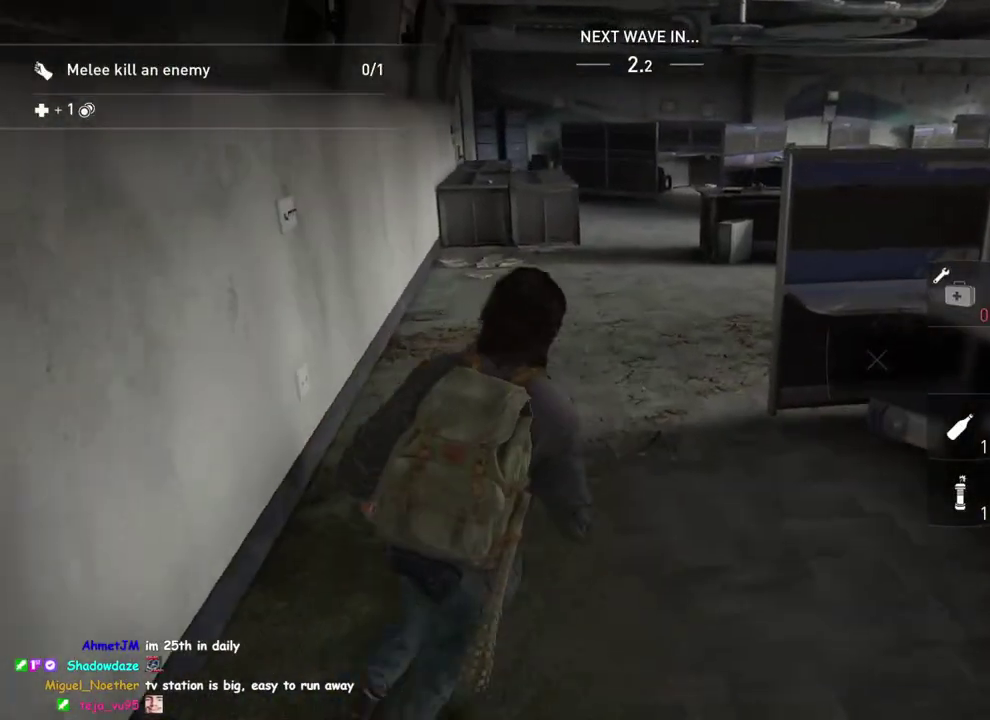
{"buttons": ["L1"], "left_stick": "up", "right_stick": "center"}
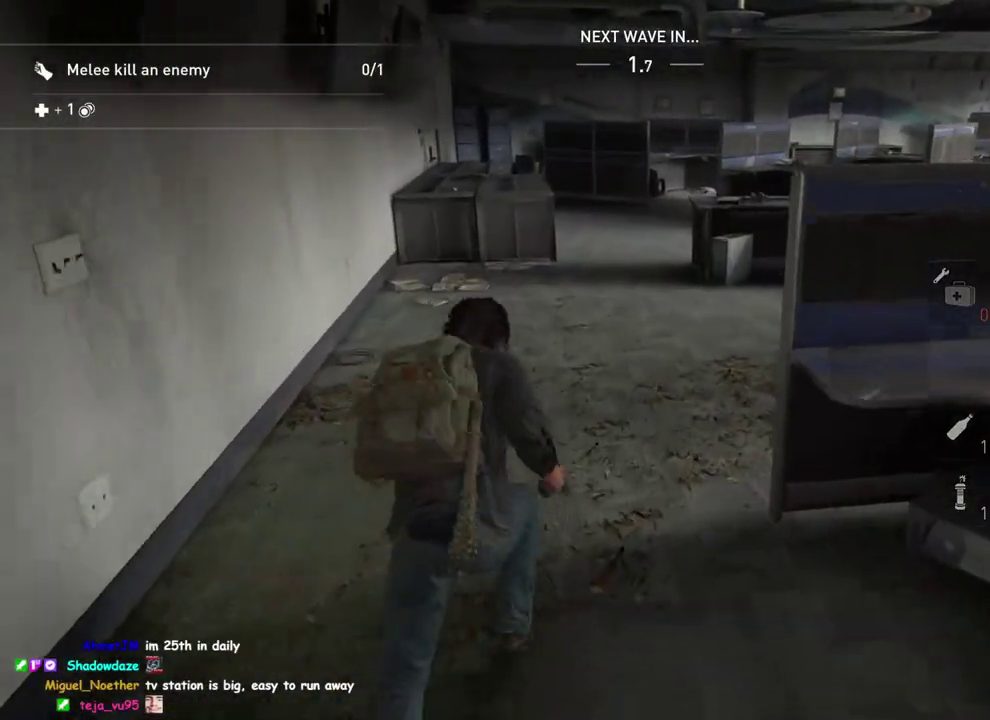
{"buttons": [], "left_stick": "up", "right_stick": "center", "button_events": [[50, "L1", "up"]]}
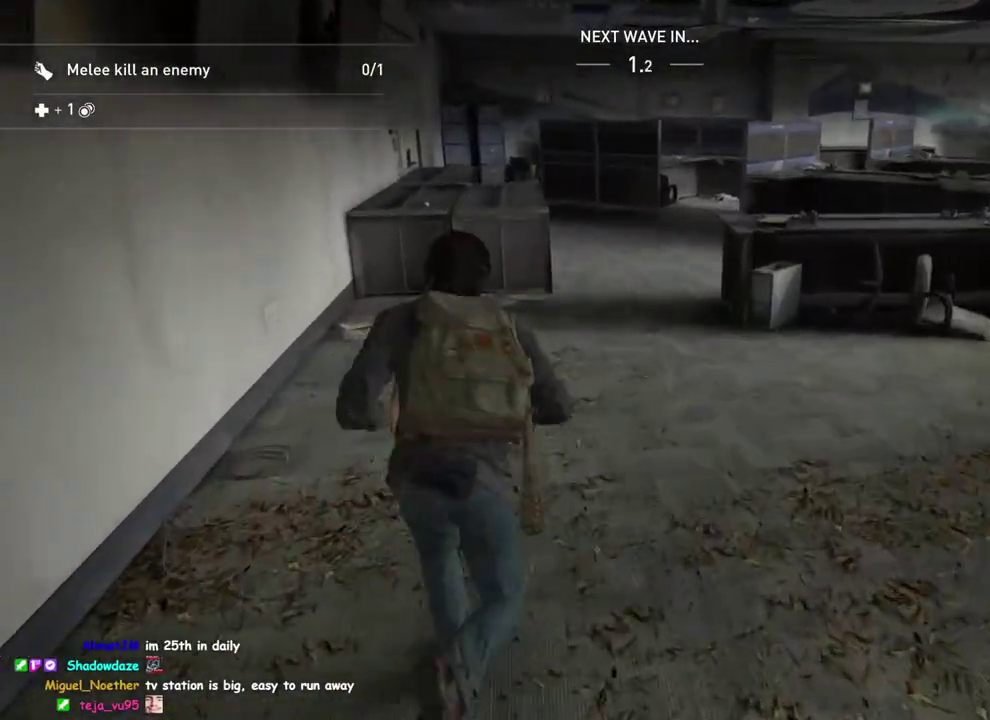
{"buttons": [], "left_stick": "up", "right_stick": "center", "button_events": []}
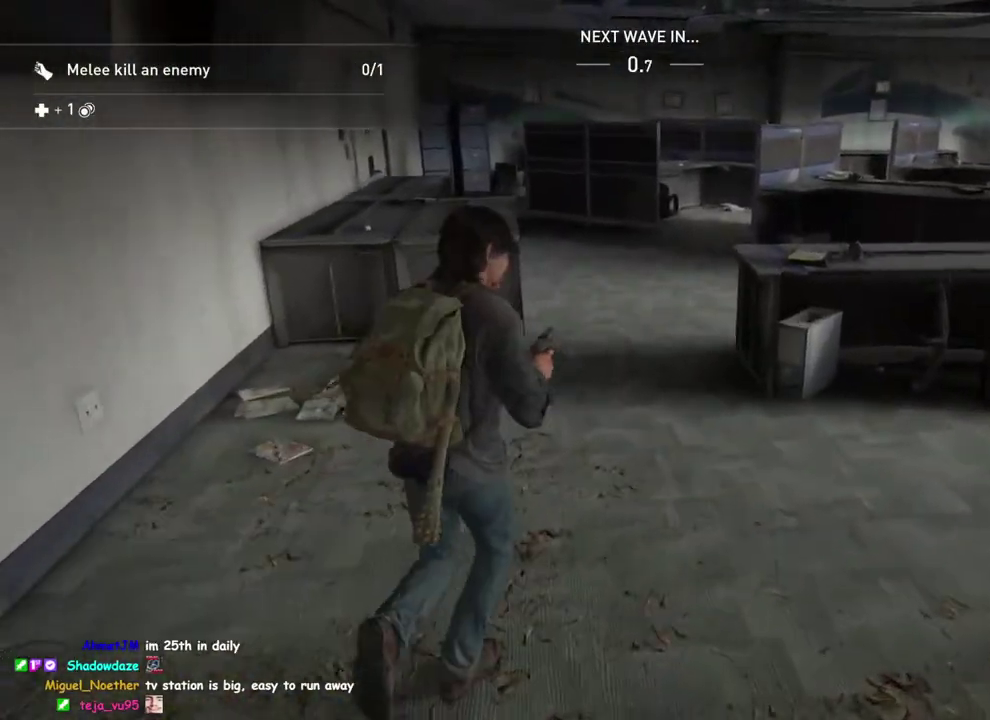
{"buttons": [], "left_stick": "up", "right_stick": "right", "button_events": []}
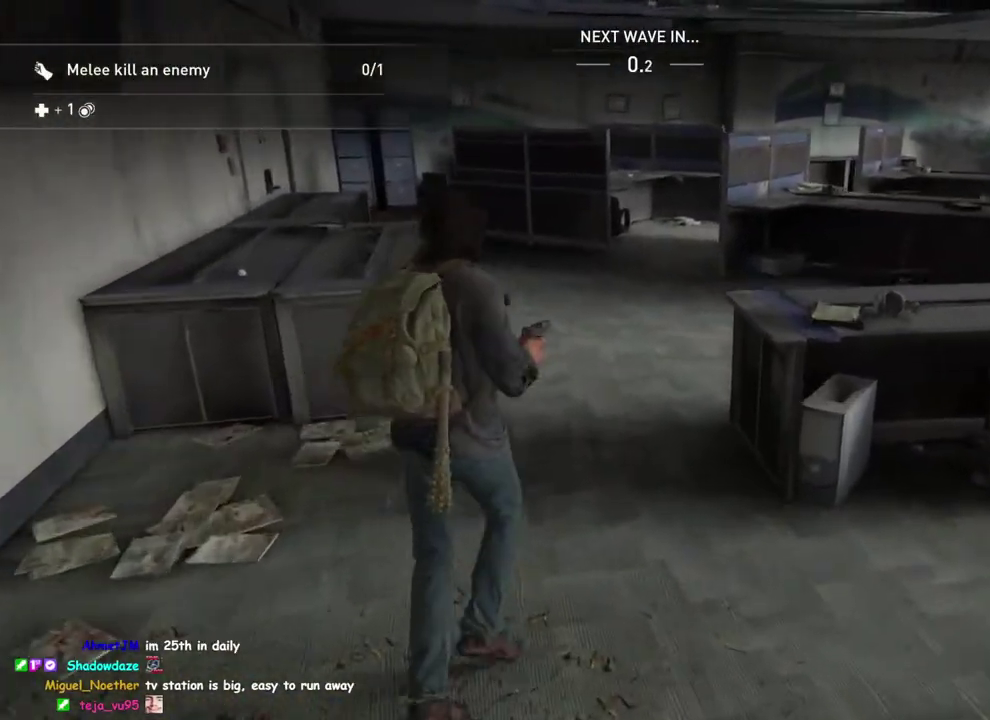
{"buttons": ["CIRCLE"], "left_stick": "up-right", "right_stick": "right", "button_events": [[433, "CIRCLE", "down"]]}
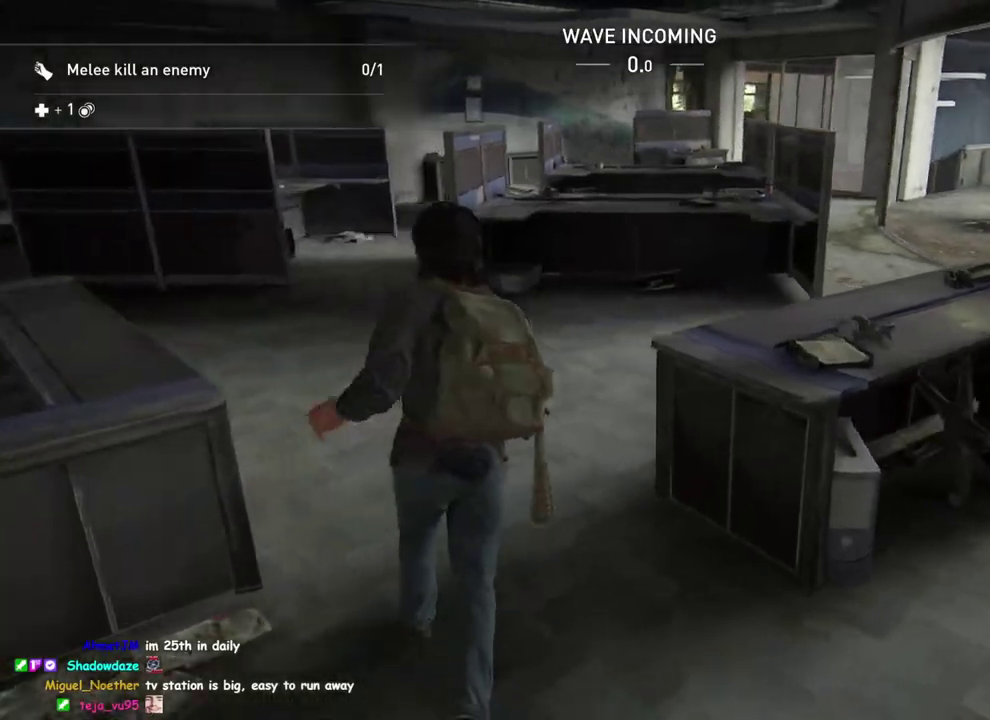
{"buttons": ["CIRCLE"], "left_stick": "center", "right_stick": "up-right", "button_events": [[83, "CIRCLE", "up"], [400, "CIRCLE", "down"]]}
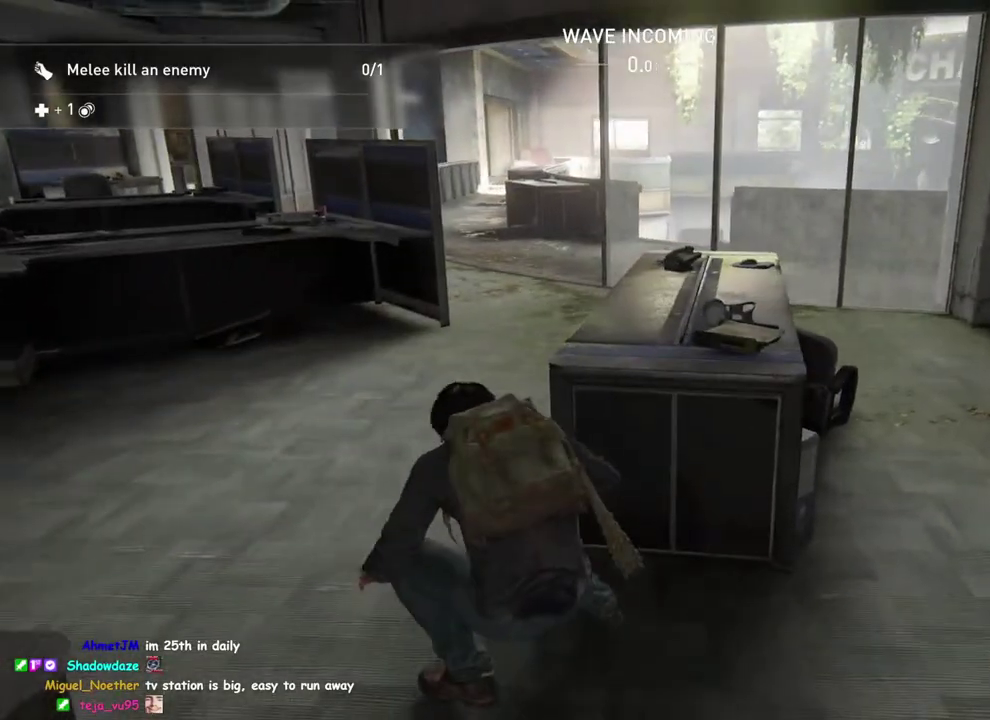
{"buttons": [], "left_stick": "center", "right_stick": "center", "button_events": [[50, "CIRCLE", "up"], [283, "CIRCLE", "down"], [433, "CIRCLE", "up"]]}
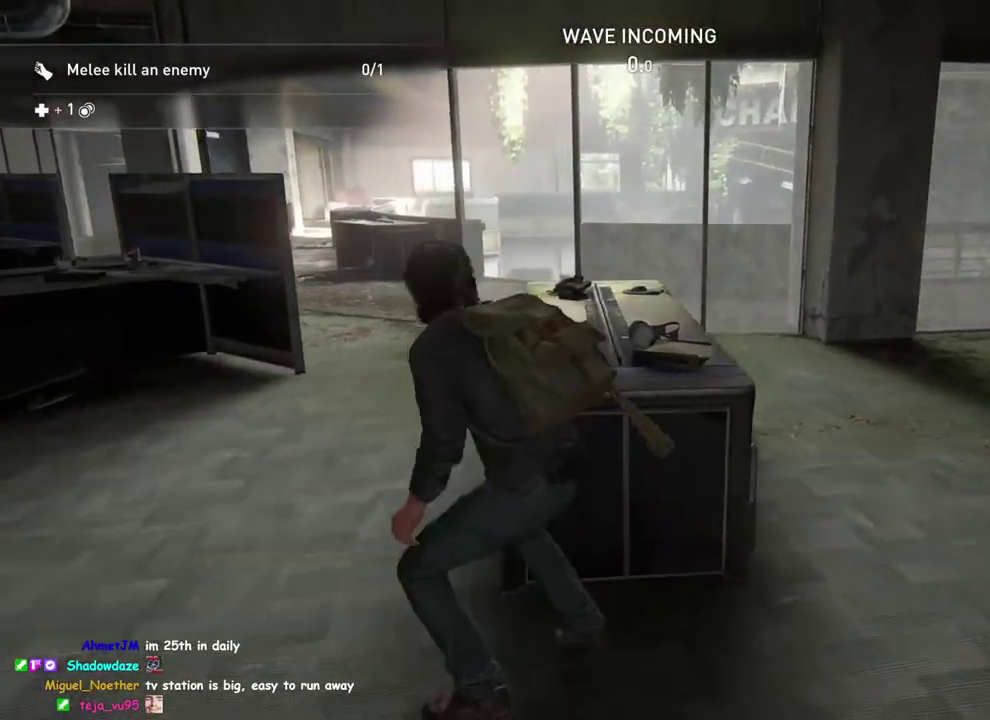
{"buttons": ["CIRCLE"], "left_stick": "center", "right_stick": "center", "button_events": [[17, "CIRCLE", "down"], [133, "CIRCLE", "up"], [233, "CIRCLE", "down"], [350, "CIRCLE", "up"], [450, "CIRCLE", "down"]]}
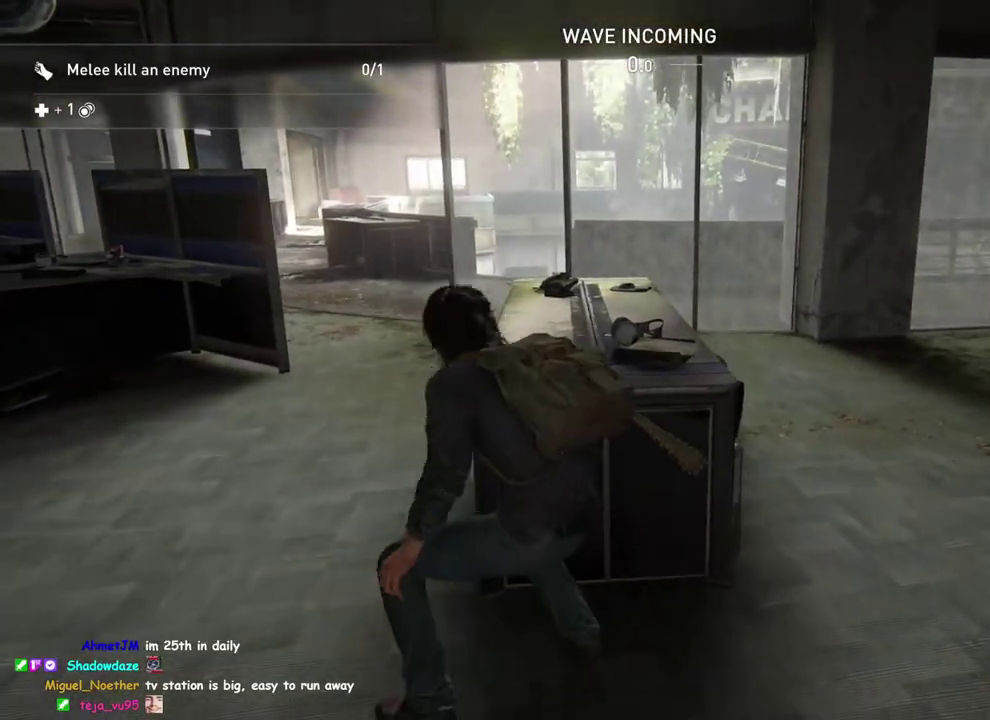
{"buttons": [], "left_stick": "center", "right_stick": "center", "button_events": [[67, "CIRCLE", "up"], [150, "CIRCLE", "down"], [267, "CIRCLE", "up"], [367, "CIRCLE", "down"], [467, "CIRCLE", "up"]]}
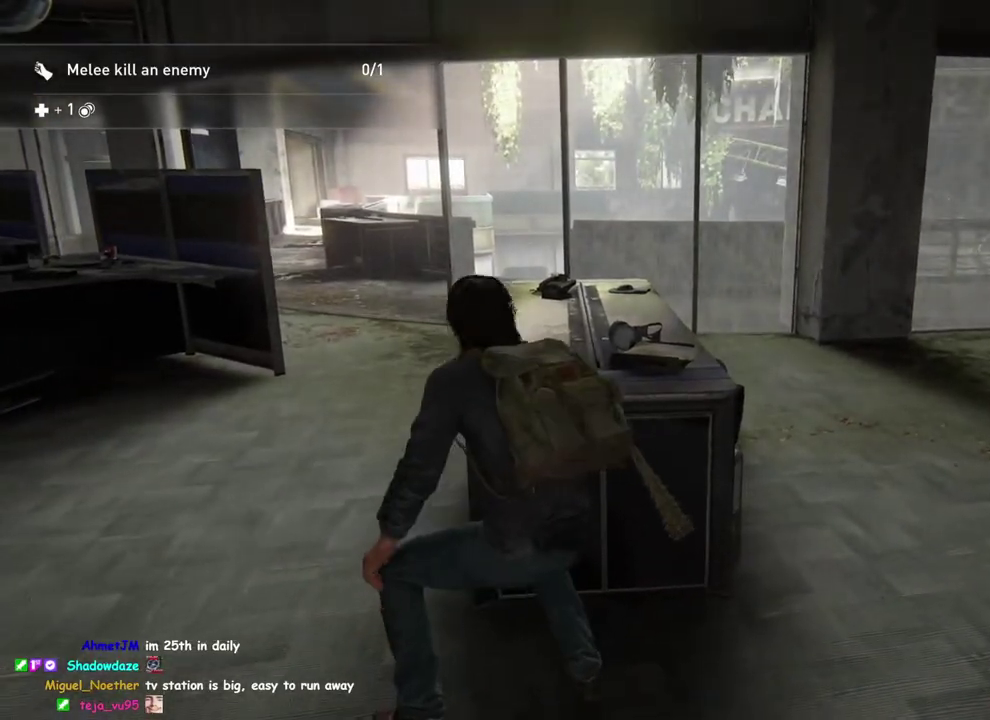
{"buttons": [], "left_stick": "up-left", "right_stick": "down-left", "button_events": [[67, "CIRCLE", "down"], [167, "CIRCLE", "up"]]}
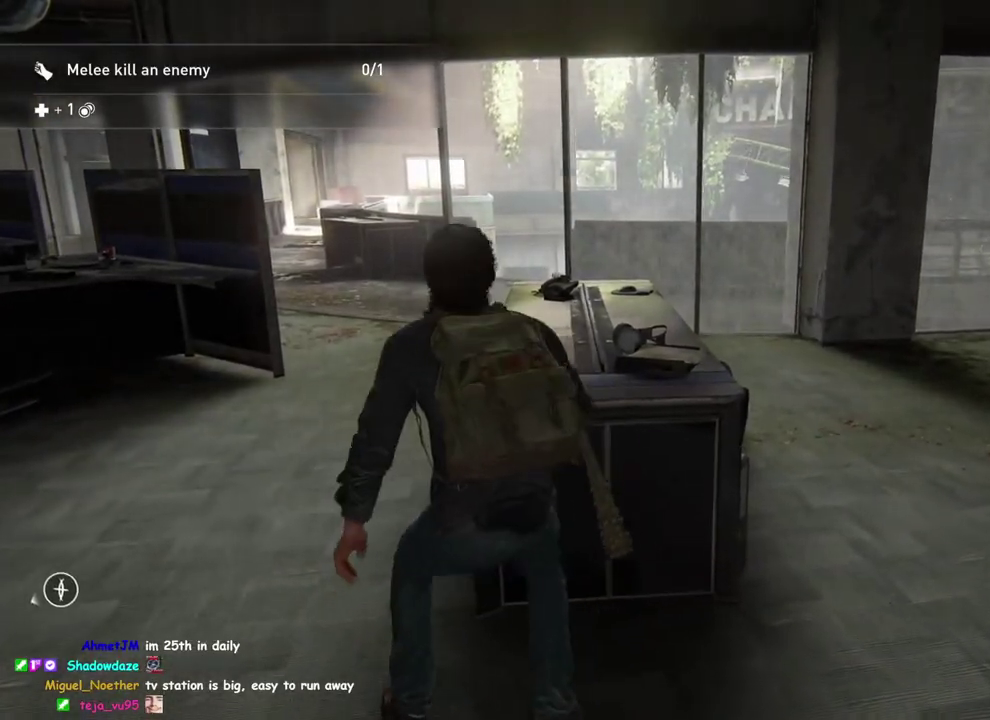
{"buttons": [], "left_stick": "up-right", "right_stick": "down-left", "button_events": [[217, "CIRCLE", "down"], [317, "CIRCLE", "up"]]}